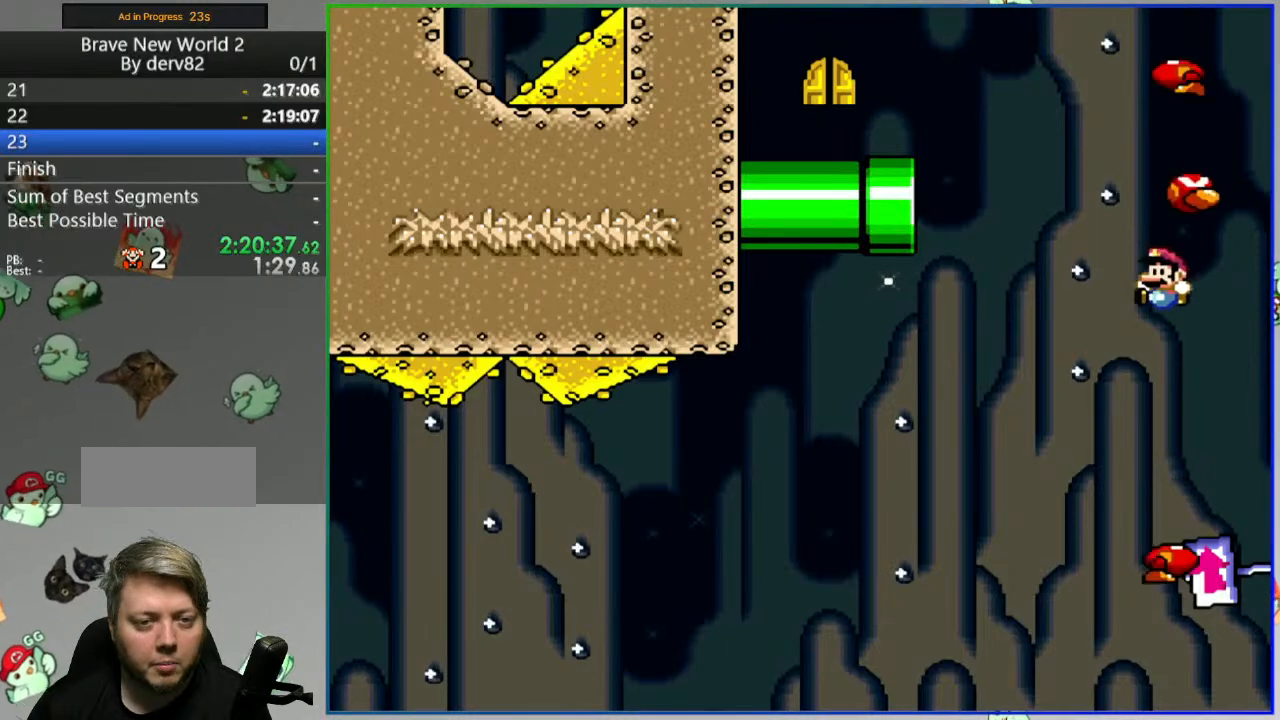
Gameplay with a controller (Nintendo layout); each line is a JSON object with the inputs held at the frame after it (dt_ms = milliseconds from this image to that frame). "events" lists button and stick changes between this image and that frame as [ms after this image, input, new state], when the widget could be followed in between. Not read: L3 R3 START.
{"dt_ms": 500, "buttons": ["B", "Y", "DPAD_RIGHT"], "events": [[33, "DPAD_RIGHT", "up"], [250, "DPAD_LEFT", "down"], [350, "DPAD_LEFT", "up"], [467, "DPAD_RIGHT", "down"]]}
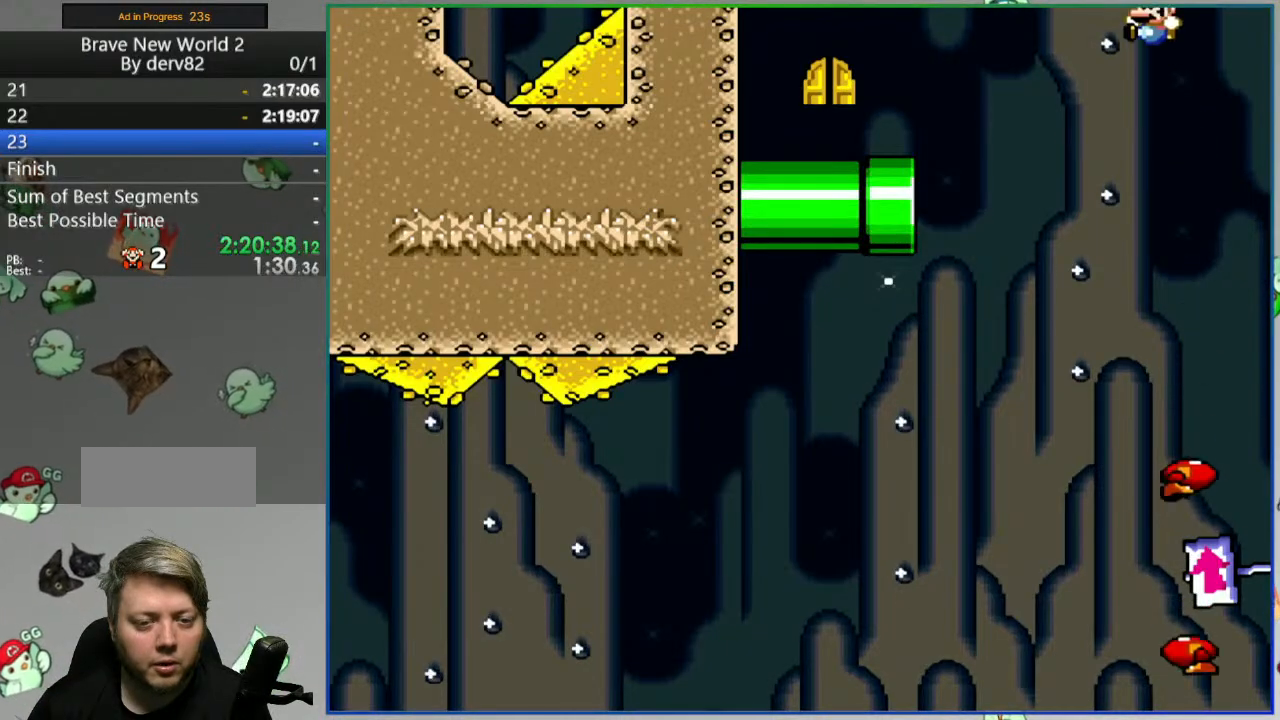
{"dt_ms": 500, "buttons": ["B", "Y", "DPAD_LEFT"], "events": [[50, "DPAD_RIGHT", "up"], [117, "DPAD_LEFT", "down"]]}
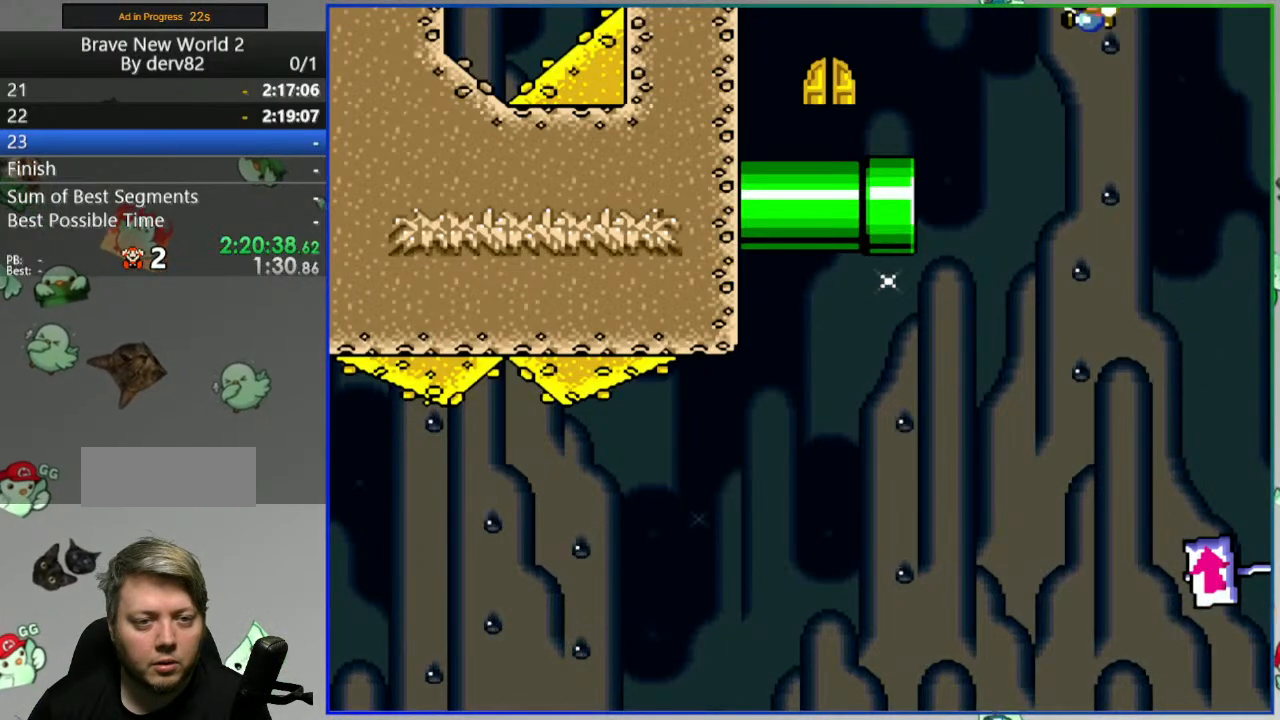
{"dt_ms": 500, "buttons": ["B", "Y", "DPAD_LEFT"], "events": []}
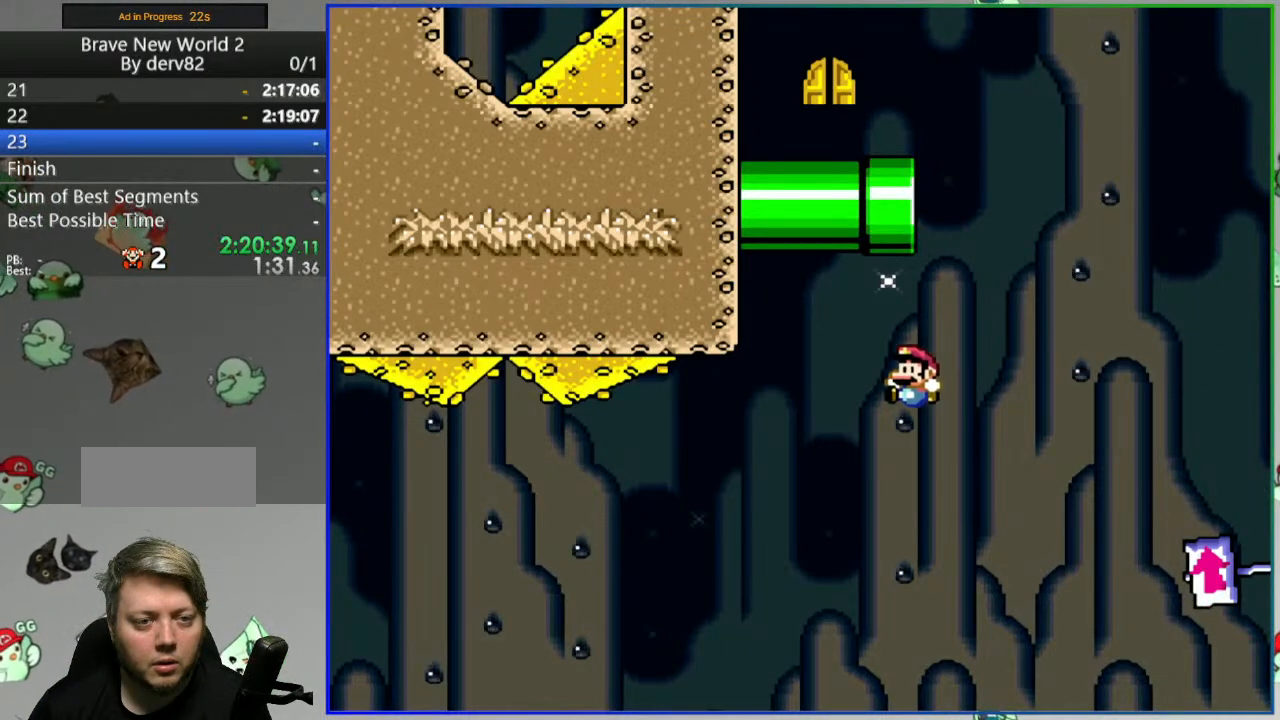
{"dt_ms": 1000, "buttons": [], "events": [[33, "DPAD_LEFT", "up"], [117, "B", "up"], [117, "DPAD_RIGHT", "down"], [117, "Y", "up"], [267, "DPAD_RIGHT", "up"], [567, "A", "down"], [667, "A", "up"], [750, "A", "down"], [850, "A", "up"]]}
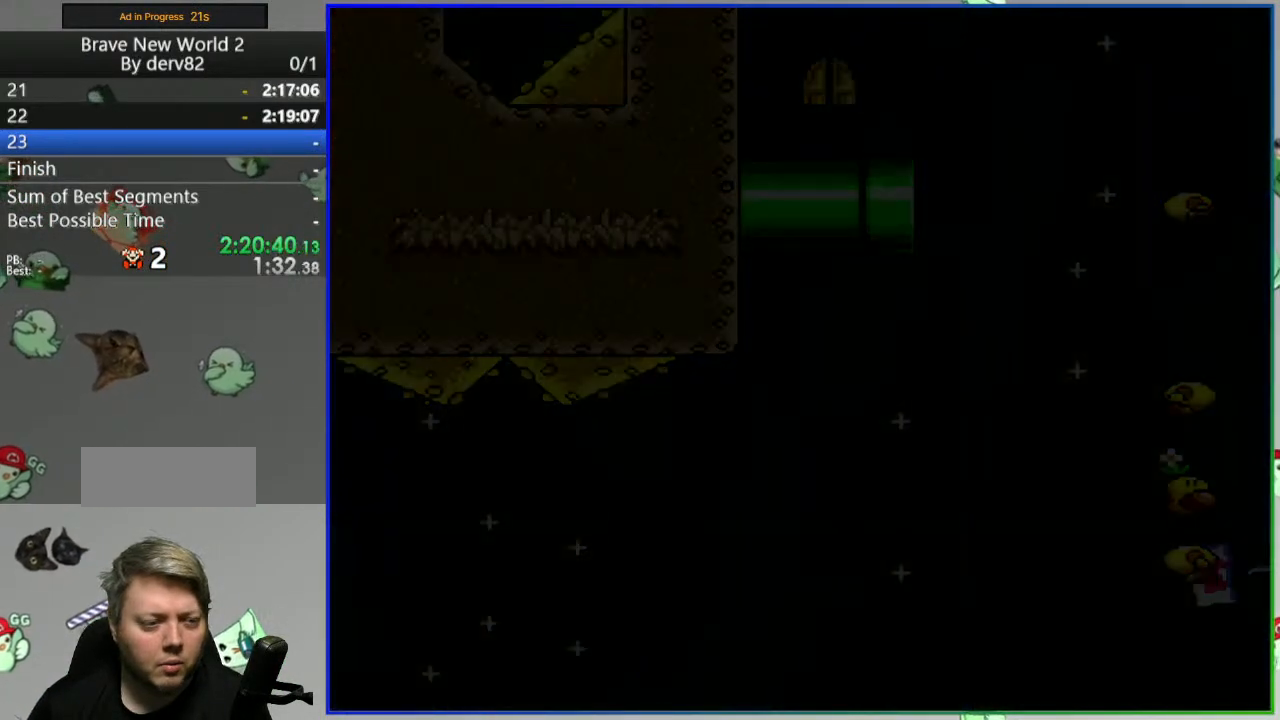
{"dt_ms": 500, "buttons": ["B", "Y", "DPAD_RIGHT"], "events": [[133, "B", "down"], [133, "Y", "down"], [417, "DPAD_RIGHT", "down"]]}
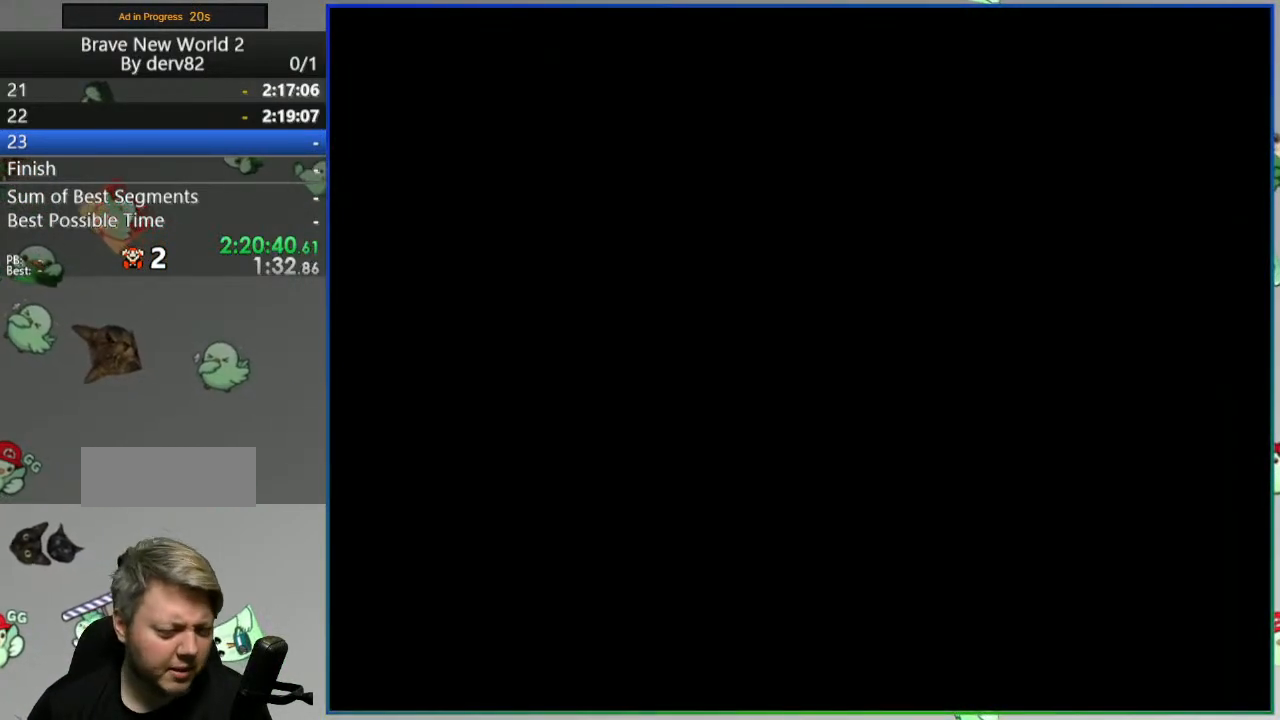
{"dt_ms": 500, "buttons": ["B", "Y", "DPAD_RIGHT"], "events": []}
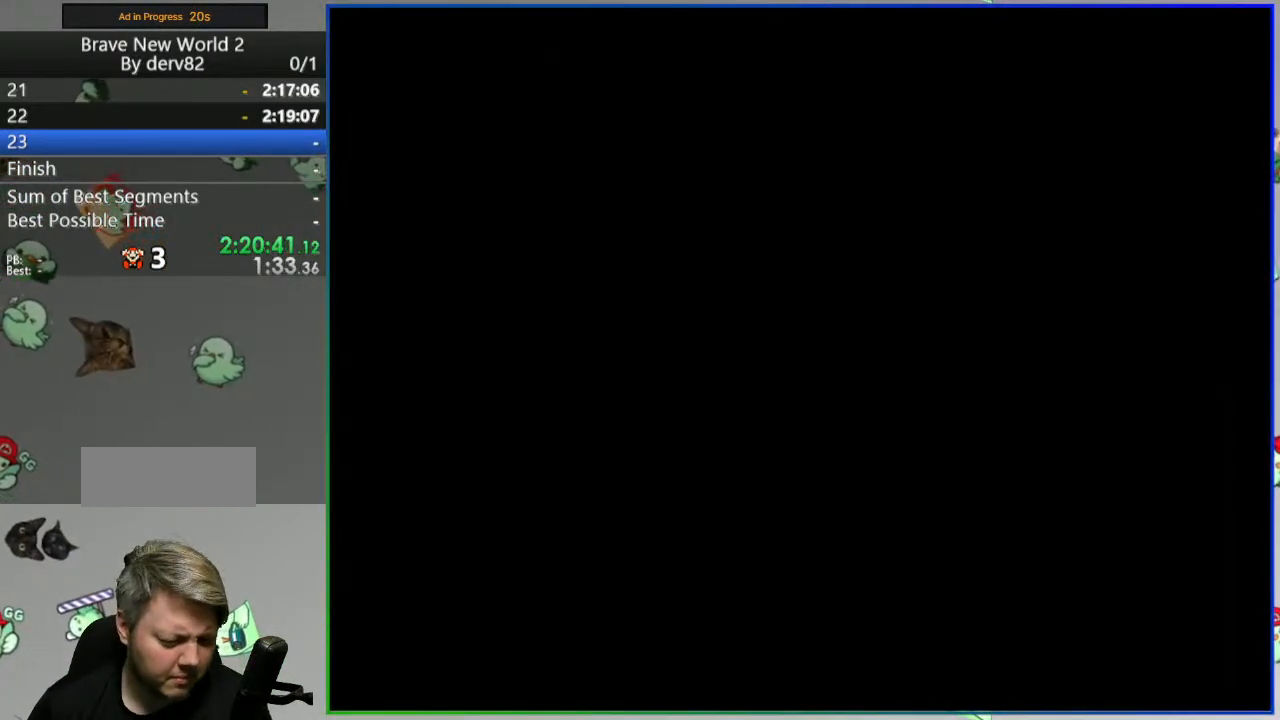
{"dt_ms": 500, "buttons": ["B", "Y", "DPAD_RIGHT"], "events": []}
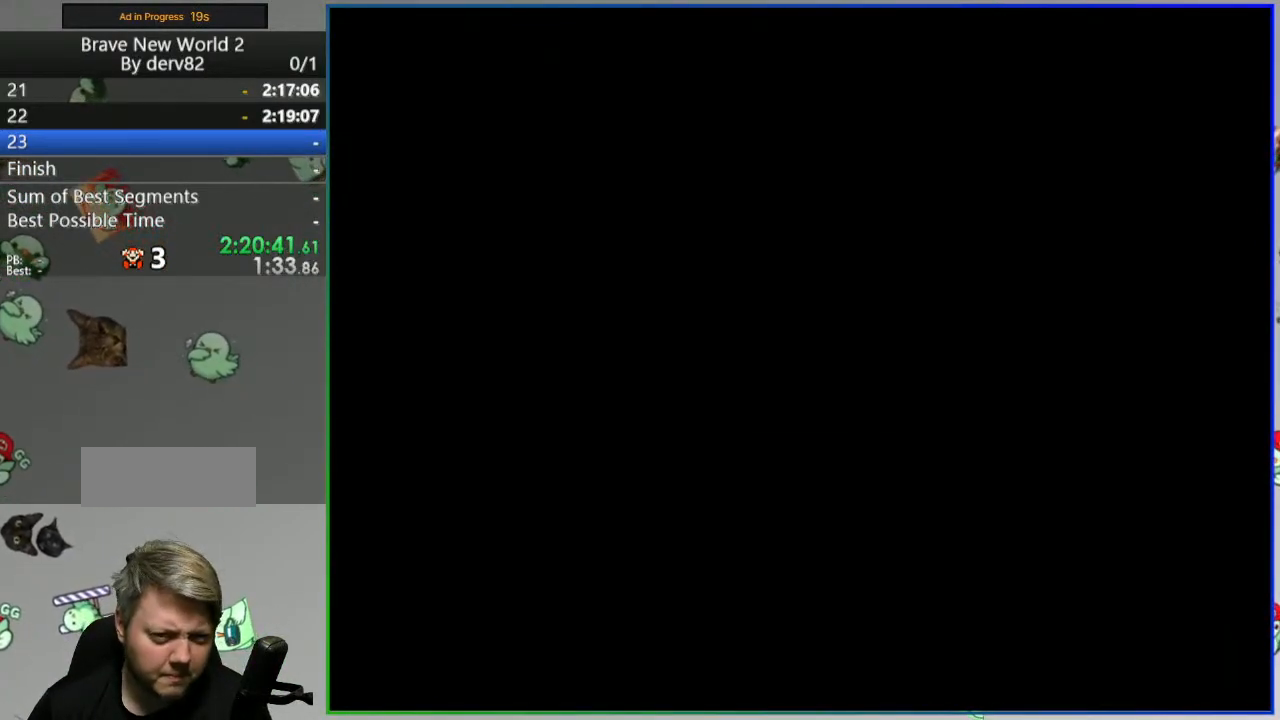
{"dt_ms": 500, "buttons": ["B", "Y", "DPAD_RIGHT"], "events": []}
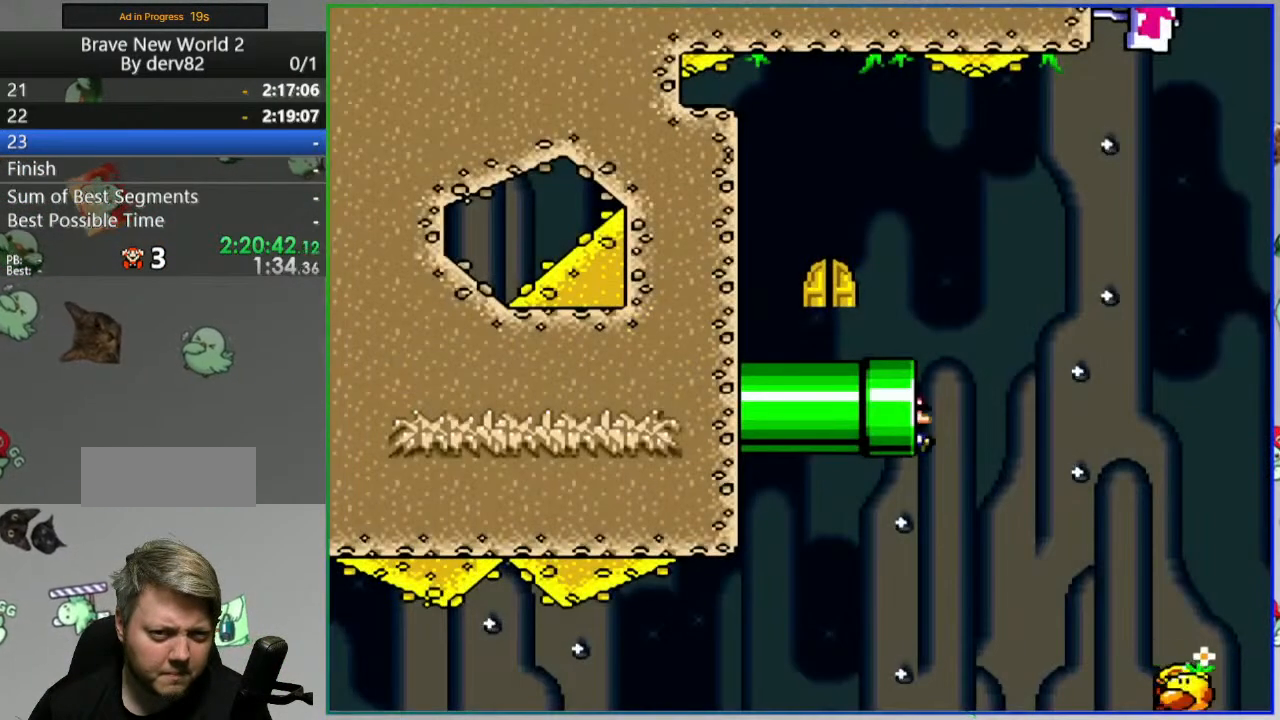
{"dt_ms": 500, "buttons": ["B", "Y", "DPAD_RIGHT"], "events": []}
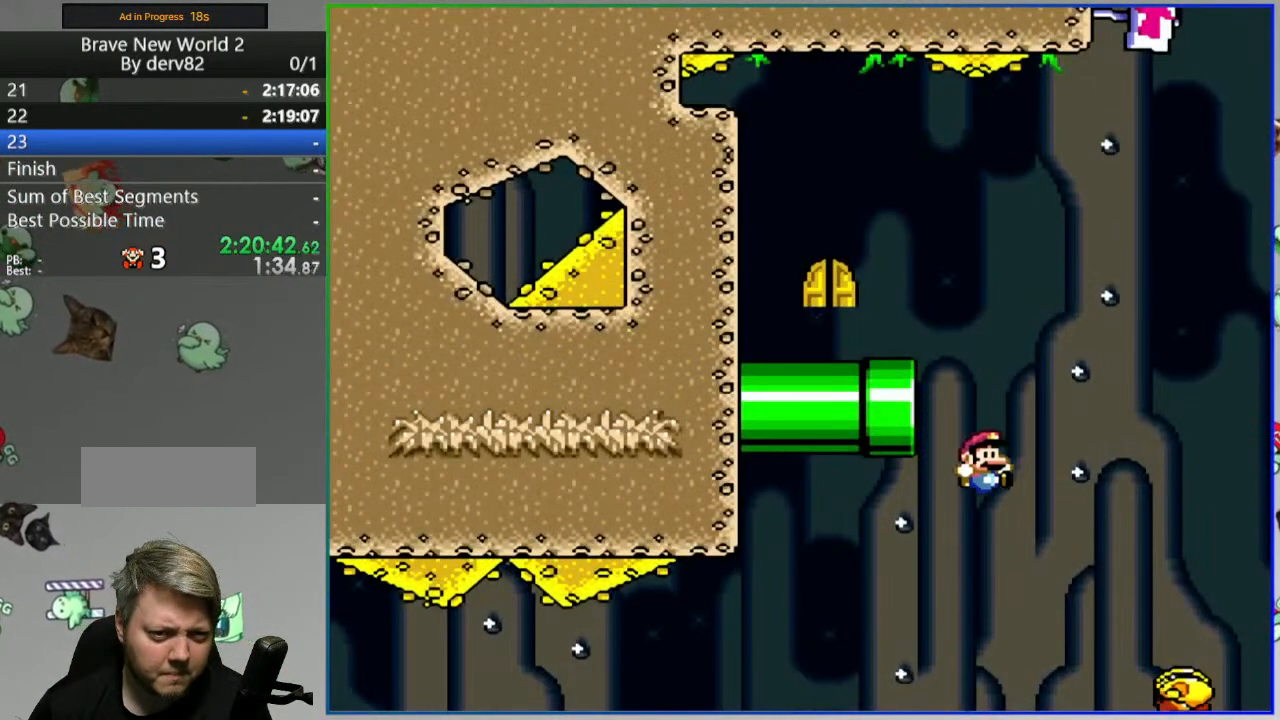
{"dt_ms": 500, "buttons": ["B", "Y", "DPAD_LEFT"], "events": [[283, "DPAD_RIGHT", "up"], [383, "DPAD_LEFT", "down"]]}
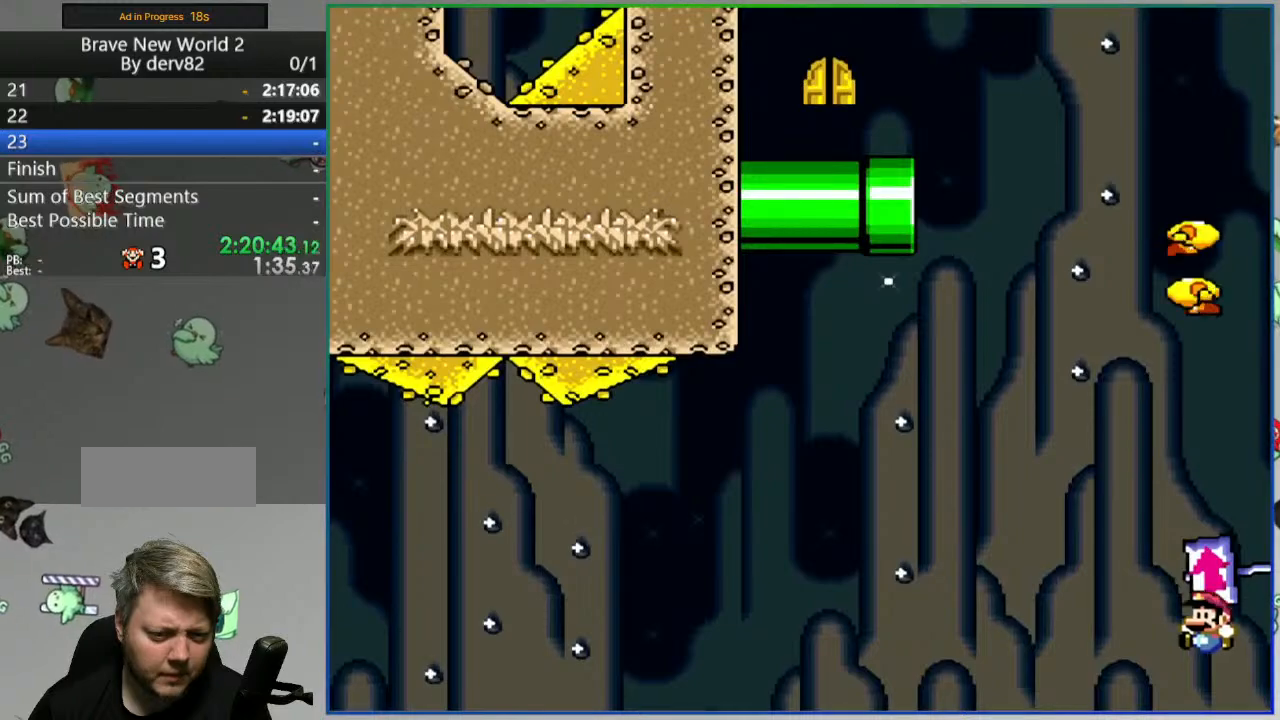
{"dt_ms": 500, "buttons": ["B", "Y"], "events": [[67, "DPAD_LEFT", "up"], [367, "DPAD_RIGHT", "down"], [500, "DPAD_RIGHT", "up"]]}
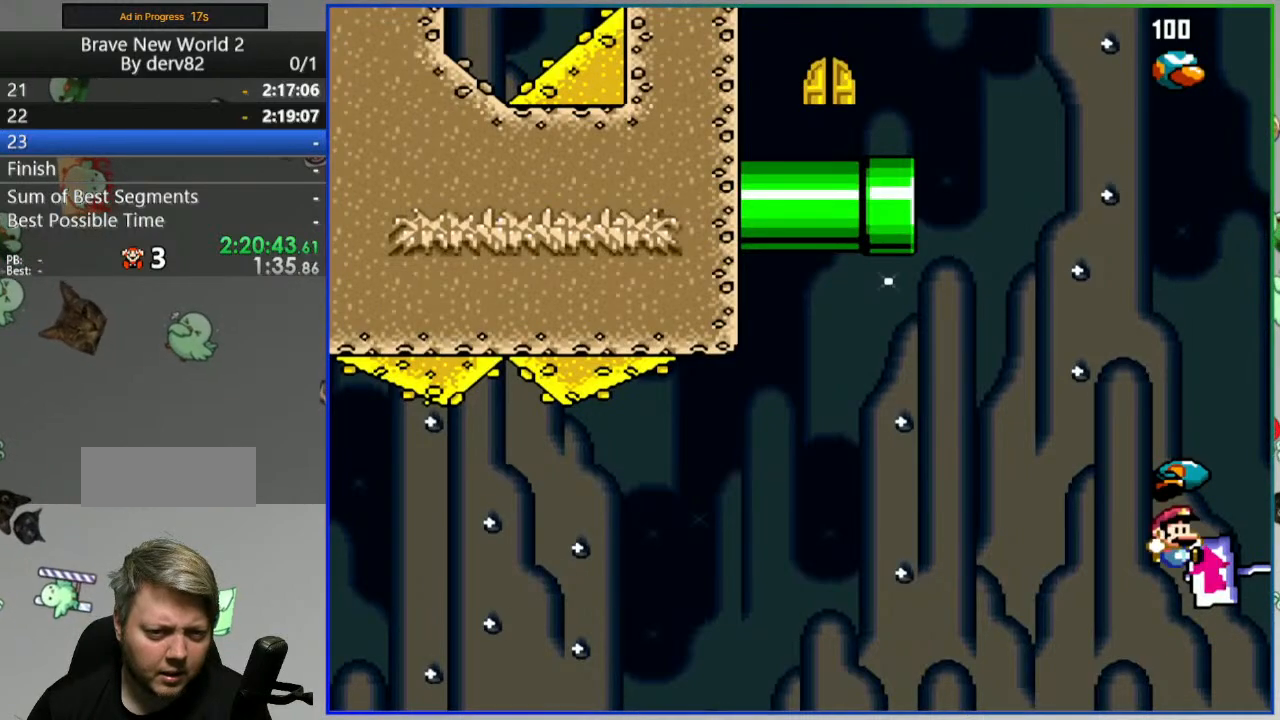
{"dt_ms": 500, "buttons": ["B", "Y", "DPAD_RIGHT"], "events": [[117, "DPAD_LEFT", "down"], [250, "DPAD_LEFT", "up"], [367, "DPAD_RIGHT", "down"]]}
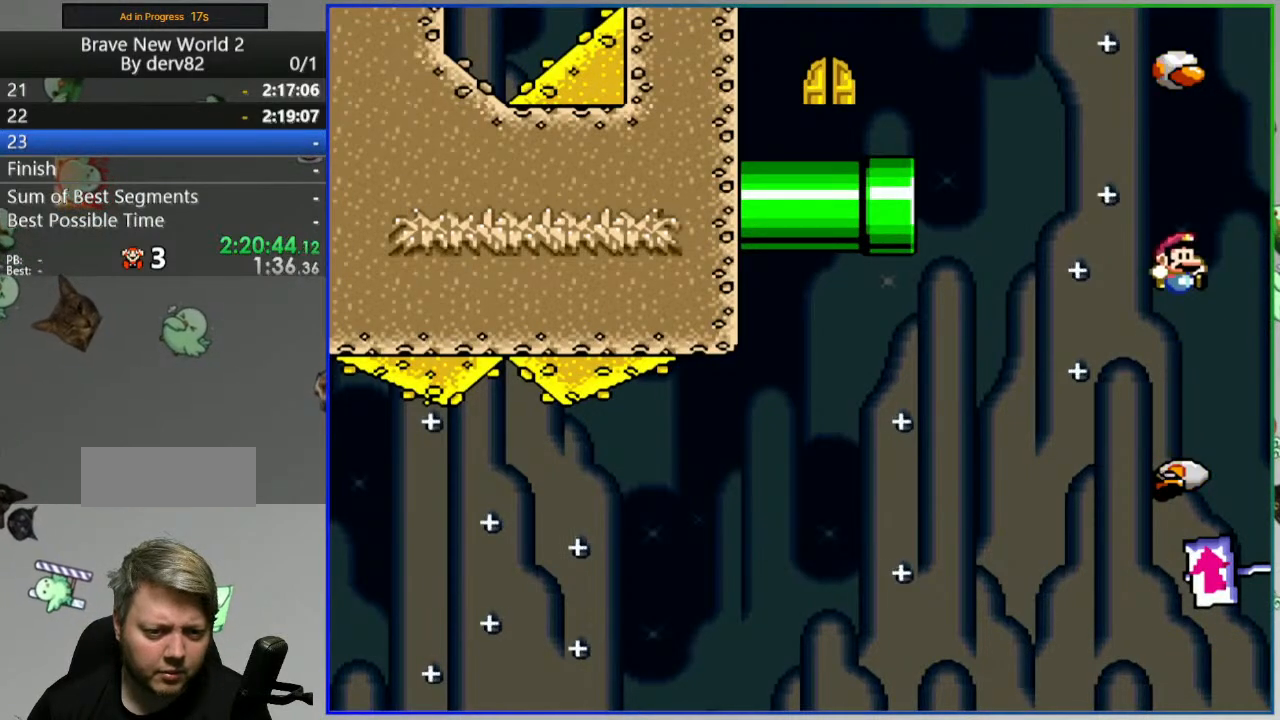
{"dt_ms": 500, "buttons": ["B", "Y", "DPAD_RIGHT"], "events": [[67, "DPAD_RIGHT", "up"], [117, "DPAD_LEFT", "down"], [333, "DPAD_LEFT", "up"], [433, "DPAD_RIGHT", "down"]]}
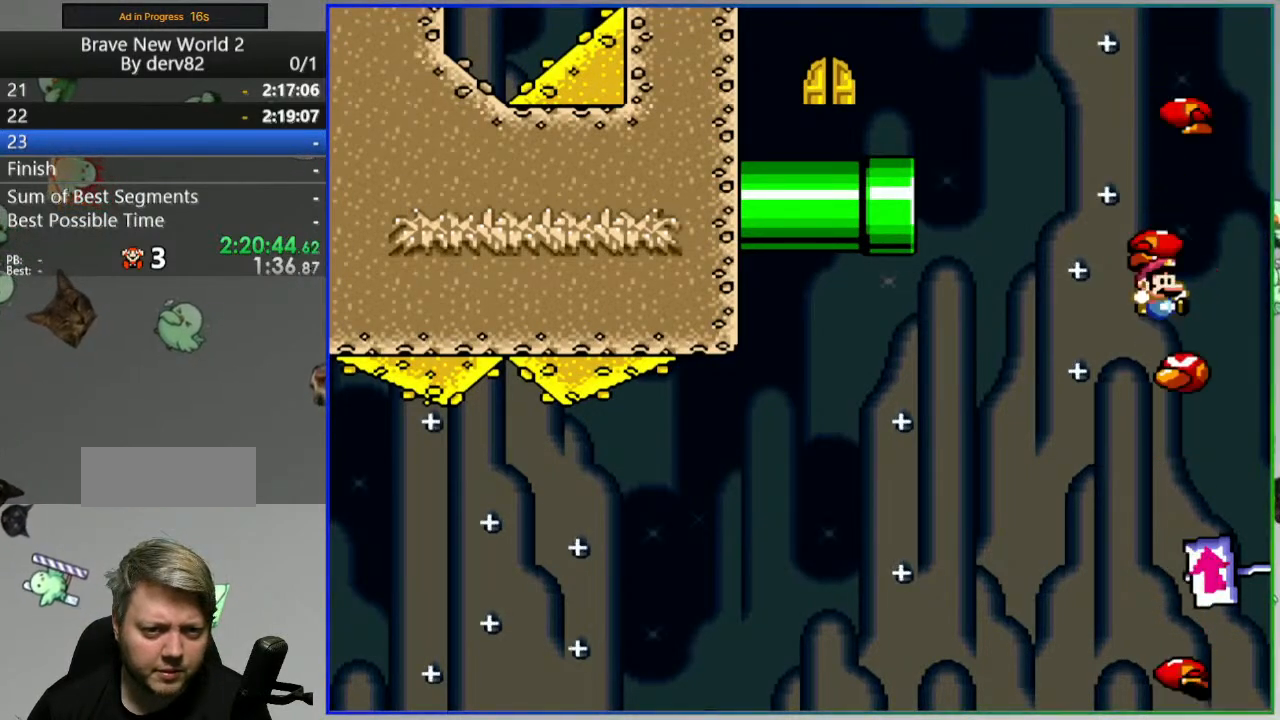
{"dt_ms": 500, "buttons": ["B", "Y"], "events": [[67, "DPAD_RIGHT", "up"], [283, "DPAD_LEFT", "down"], [417, "DPAD_LEFT", "up"]]}
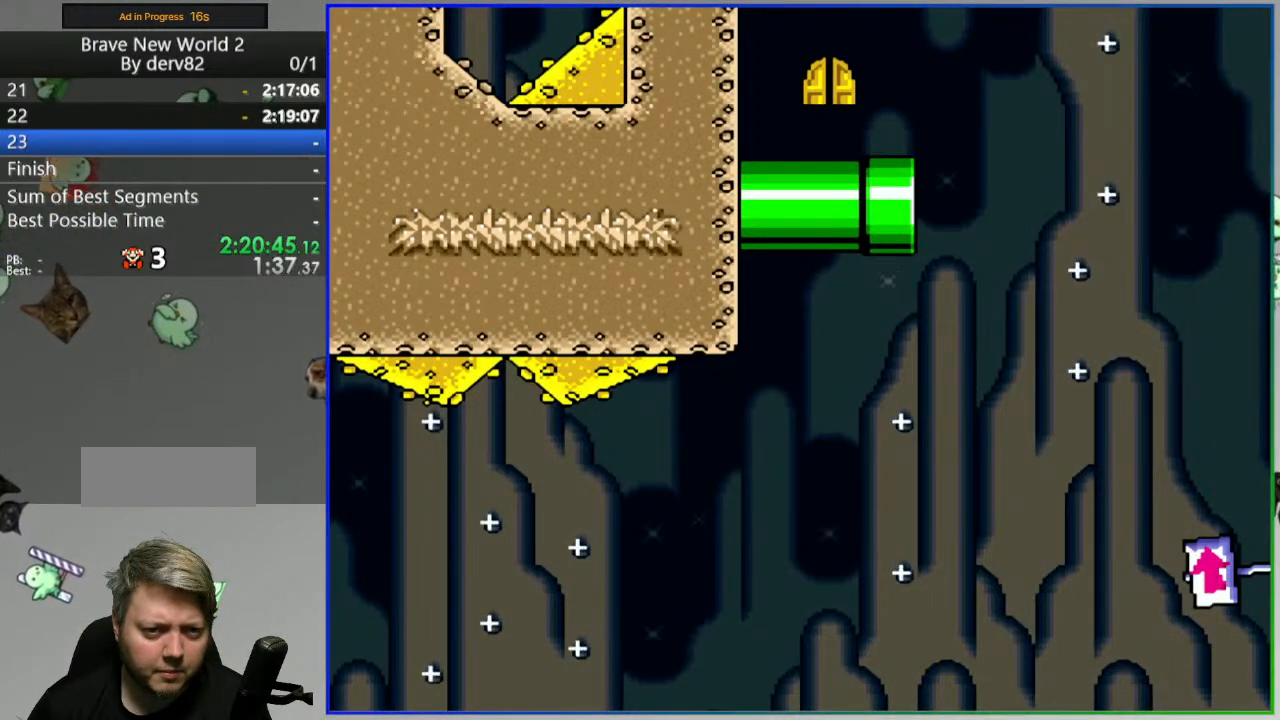
{"dt_ms": 500, "buttons": ["B", "Y"], "events": [[17, "DPAD_RIGHT", "down"], [117, "DPAD_RIGHT", "up"], [217, "DPAD_LEFT", "down"], [350, "DPAD_LEFT", "up"]]}
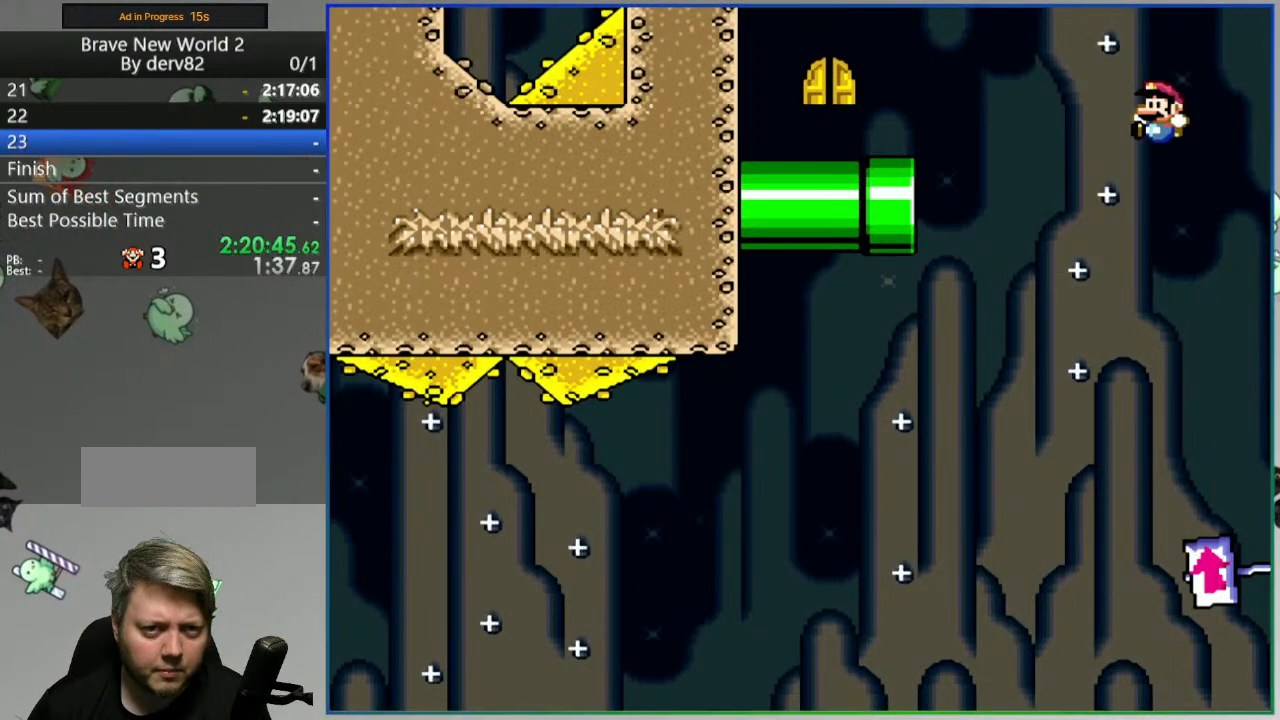
{"dt_ms": 500, "buttons": ["B", "Y"], "events": [[117, "DPAD_RIGHT", "down"], [250, "DPAD_RIGHT", "up"]]}
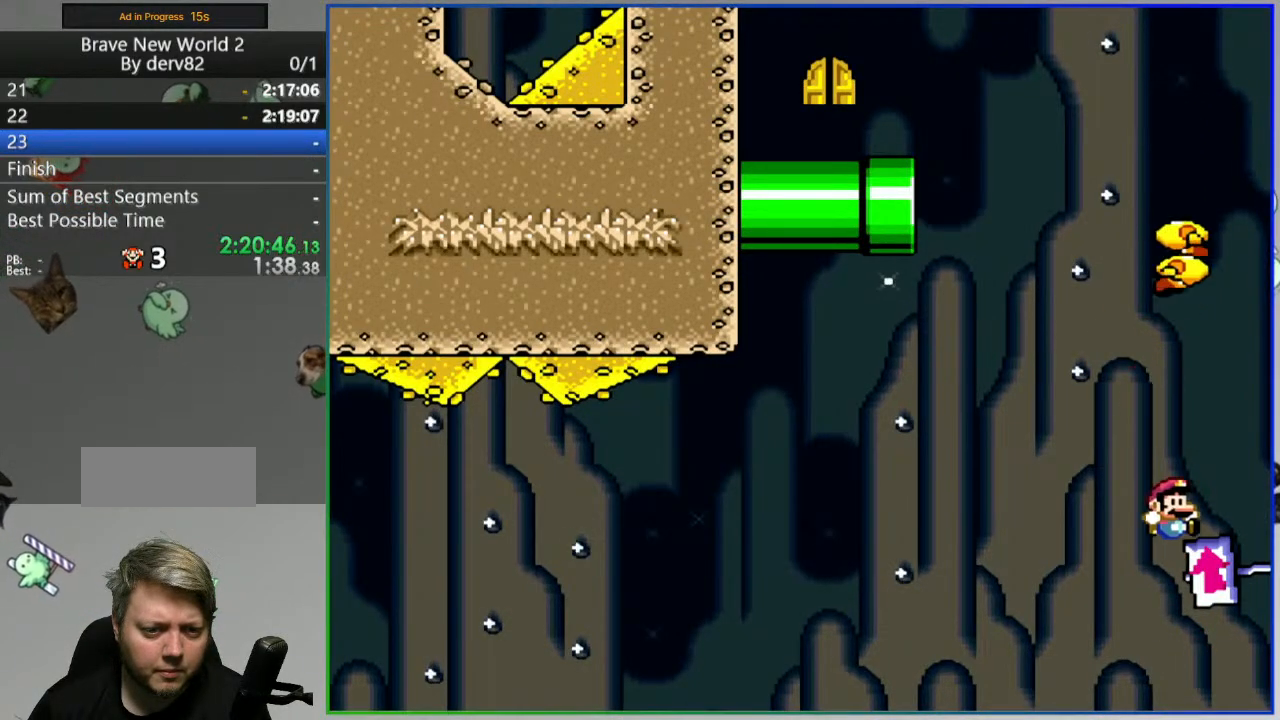
{"dt_ms": 500, "buttons": [], "events": [[33, "DPAD_LEFT", "down"], [183, "DPAD_LEFT", "up"], [267, "B", "up"], [317, "Y", "up"]]}
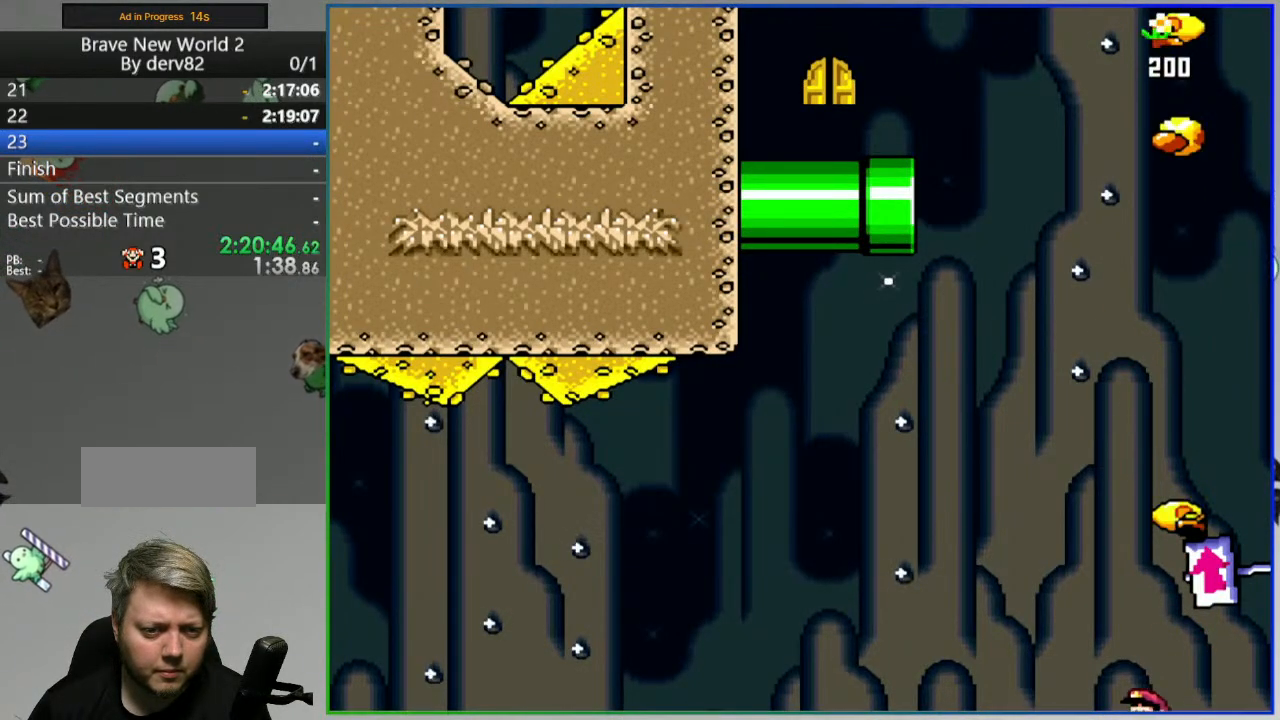
{"dt_ms": 500, "buttons": ["B", "Y"], "events": [[17, "B", "down"], [17, "Y", "down"], [67, "DPAD_RIGHT", "down"], [267, "DPAD_RIGHT", "up"], [383, "DPAD_LEFT", "down"], [500, "DPAD_LEFT", "up"]]}
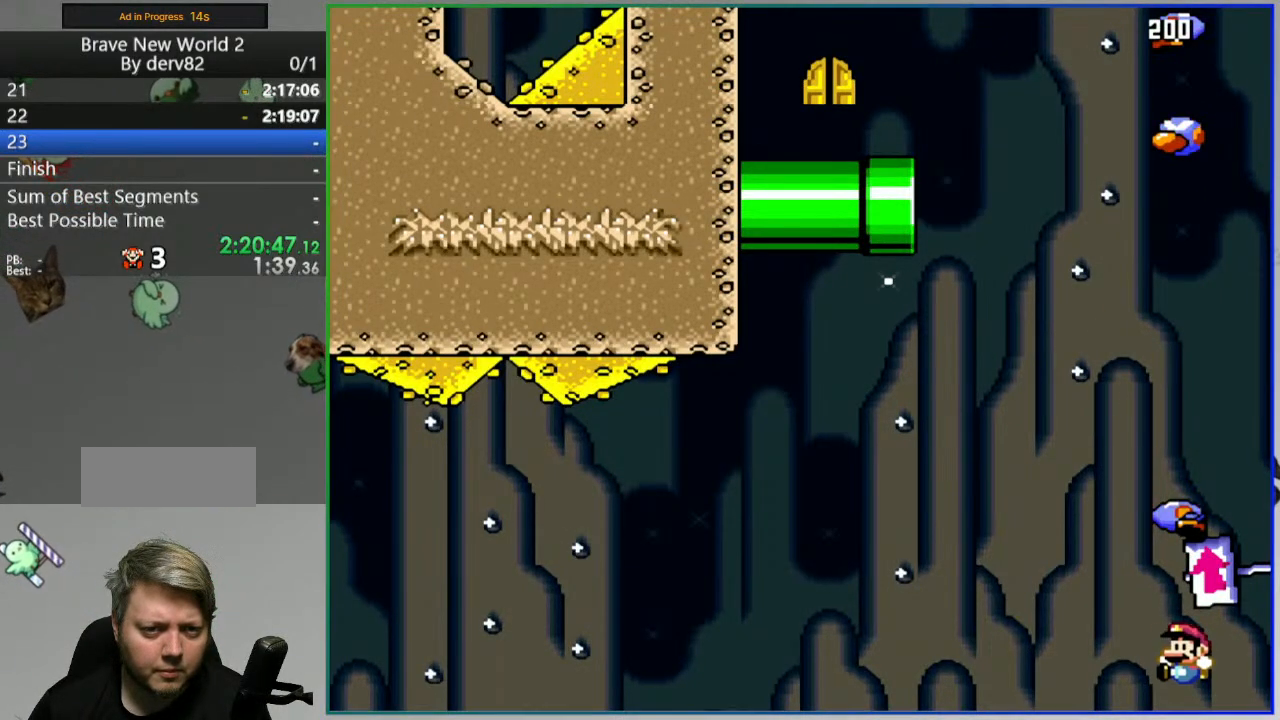
{"dt_ms": 500, "buttons": ["B", "Y"], "events": [[100, "DPAD_RIGHT", "down"], [217, "DPAD_RIGHT", "up"], [317, "DPAD_LEFT", "down"], [417, "DPAD_LEFT", "up"]]}
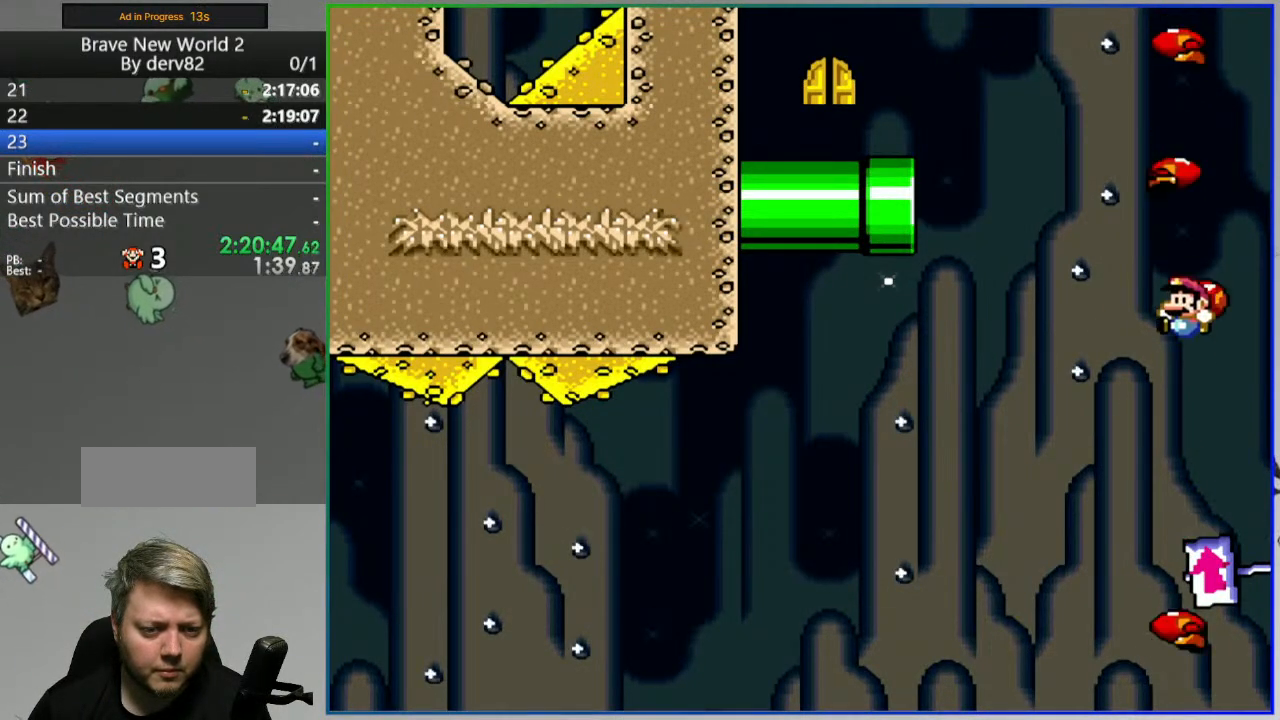
{"dt_ms": 500, "buttons": ["B", "Y", "DPAD_RIGHT"], "events": [[33, "DPAD_RIGHT", "down"], [150, "DPAD_RIGHT", "up"], [233, "DPAD_LEFT", "down"], [333, "DPAD_LEFT", "up"], [417, "DPAD_RIGHT", "down"]]}
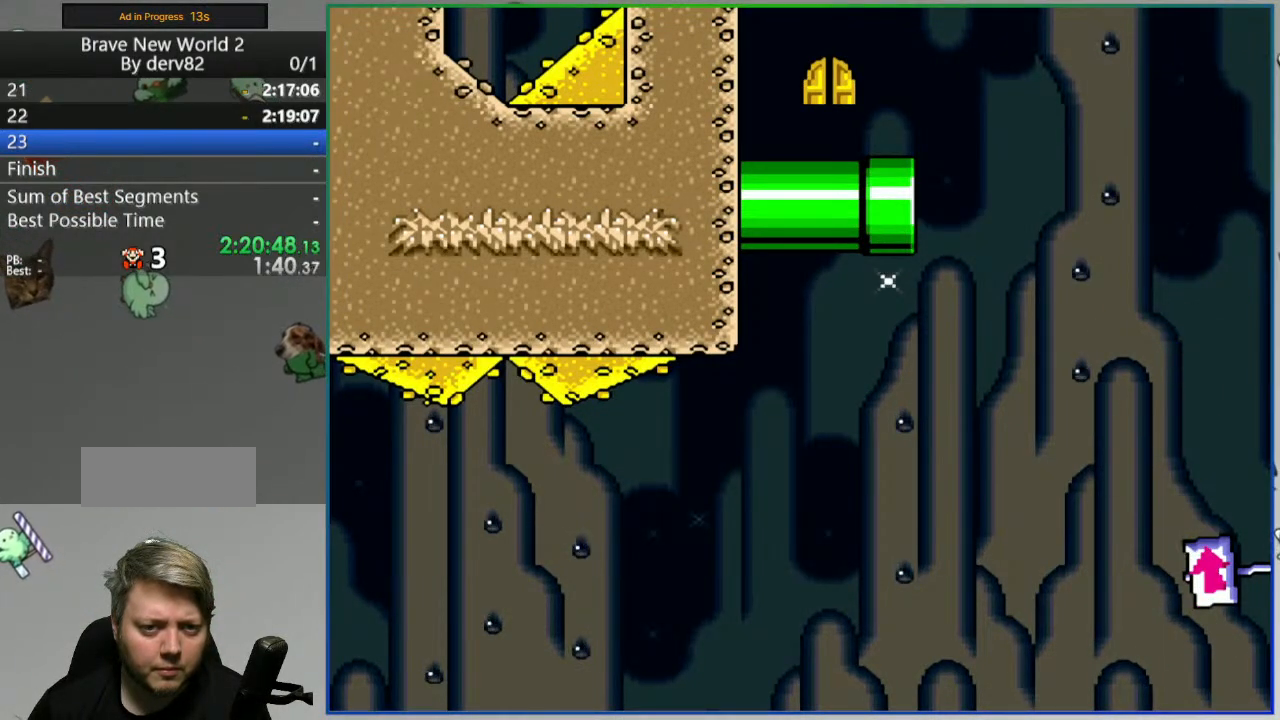
{"dt_ms": 500, "buttons": ["B", "Y"], "events": [[33, "DPAD_RIGHT", "up"], [100, "DPAD_LEFT", "down"], [233, "DPAD_LEFT", "up"], [333, "DPAD_RIGHT", "down"], [450, "DPAD_RIGHT", "up"]]}
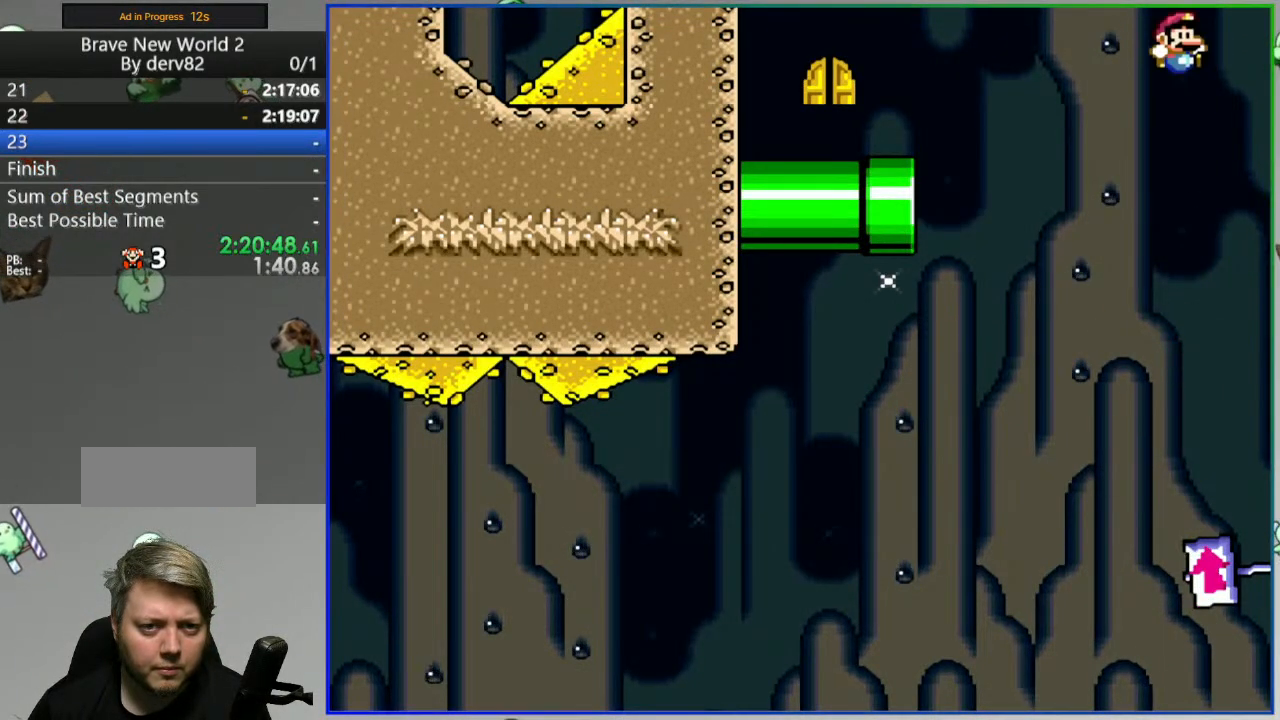
{"dt_ms": 500, "buttons": ["B", "Y", "DPAD_LEFT"], "events": [[67, "DPAD_LEFT", "down"], [183, "DPAD_LEFT", "up"], [333, "DPAD_RIGHT", "down"], [433, "DPAD_RIGHT", "up"], [500, "DPAD_LEFT", "down"]]}
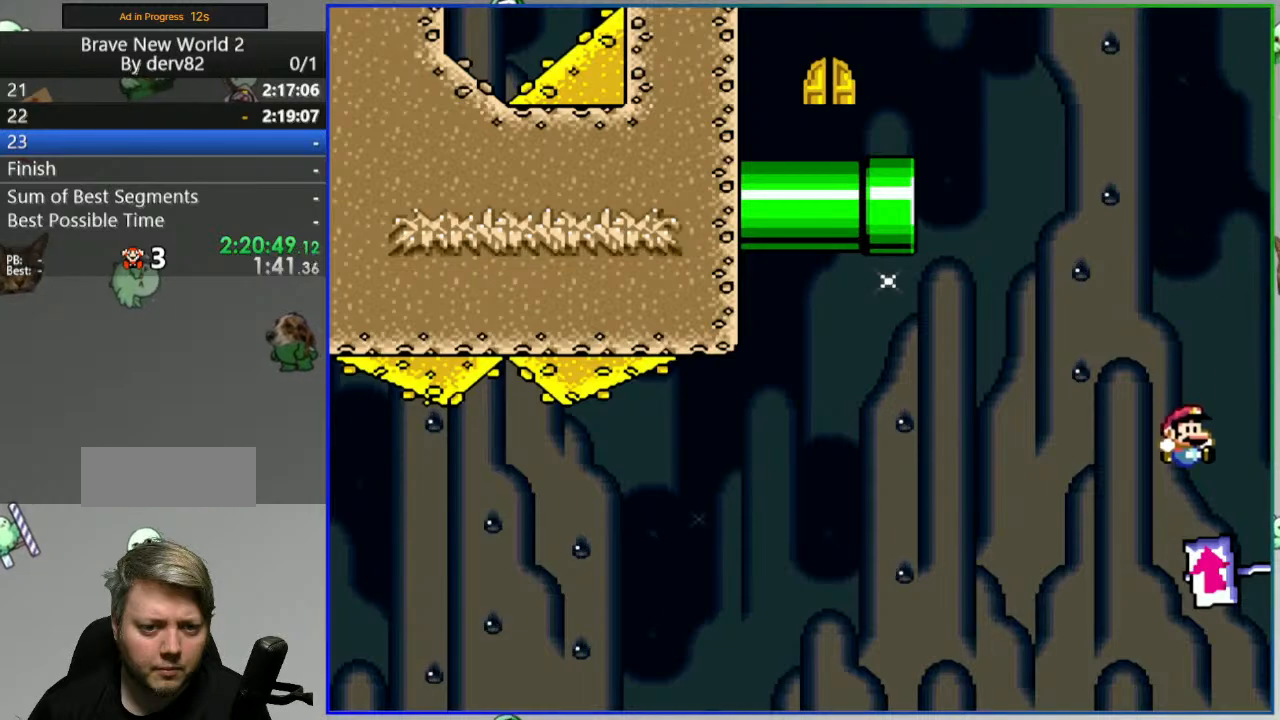
{"dt_ms": 500, "buttons": ["B", "Y", "DPAD_LEFT"], "events": [[100, "DPAD_LEFT", "up"], [283, "DPAD_RIGHT", "down"], [350, "DPAD_RIGHT", "up"], [500, "DPAD_LEFT", "down"]]}
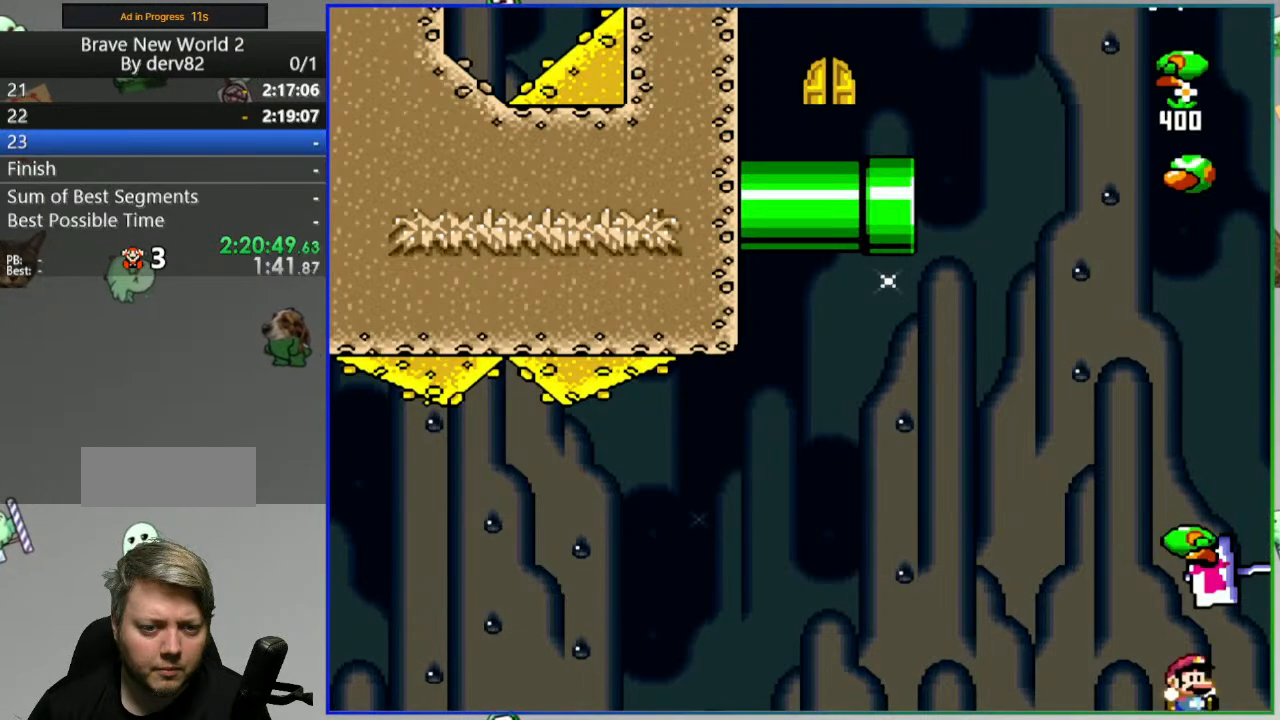
{"dt_ms": 500, "buttons": ["B", "Y"], "events": [[117, "DPAD_LEFT", "up"], [233, "DPAD_RIGHT", "down"], [350, "DPAD_RIGHT", "up"]]}
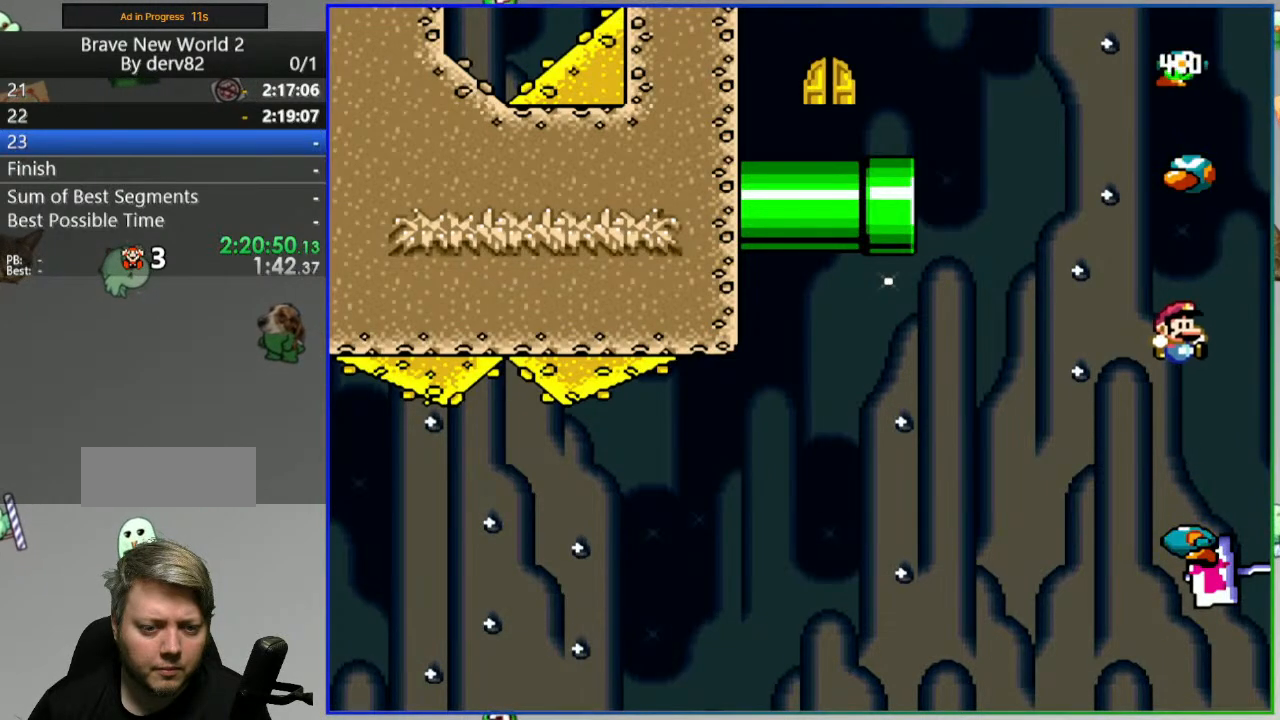
{"dt_ms": 500, "buttons": ["B", "Y"], "events": [[33, "DPAD_LEFT", "down"], [150, "DPAD_LEFT", "up"], [233, "DPAD_RIGHT", "down"], [350, "DPAD_RIGHT", "up"]]}
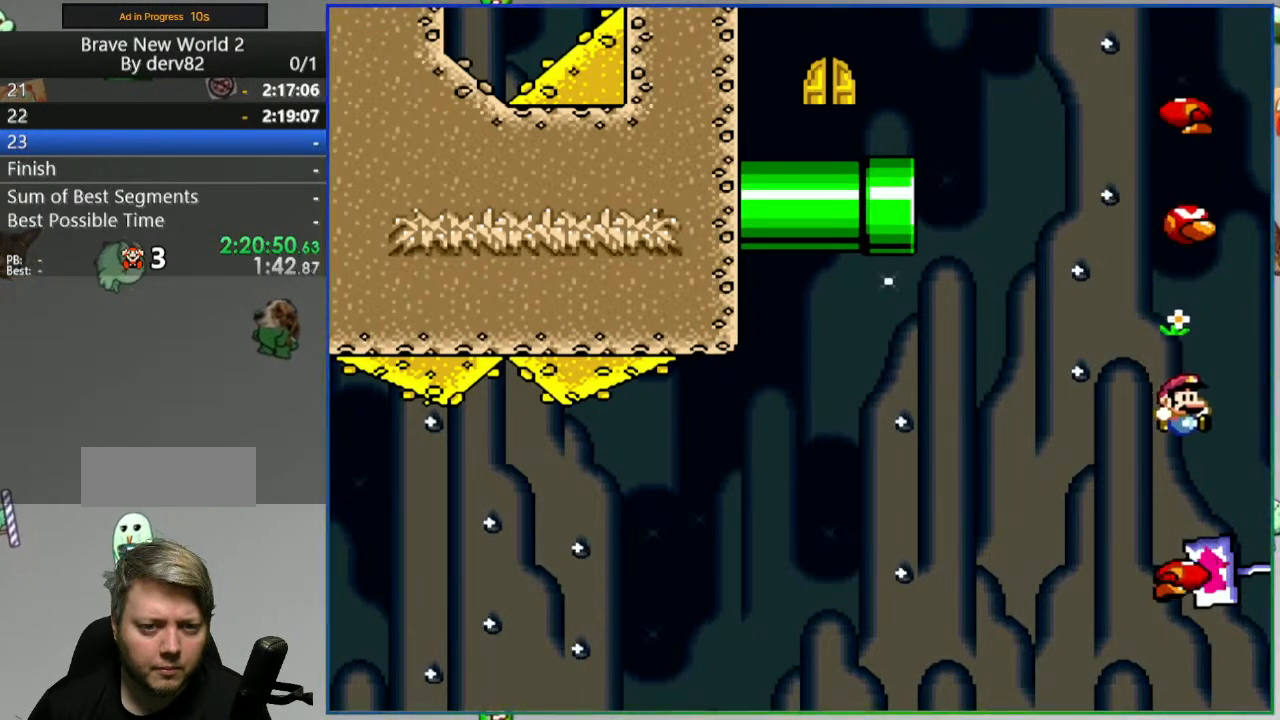
{"dt_ms": 500, "buttons": ["B", "Y"], "events": [[17, "DPAD_LEFT", "down"], [117, "DPAD_LEFT", "up"], [200, "DPAD_RIGHT", "down"], [283, "DPAD_RIGHT", "up"]]}
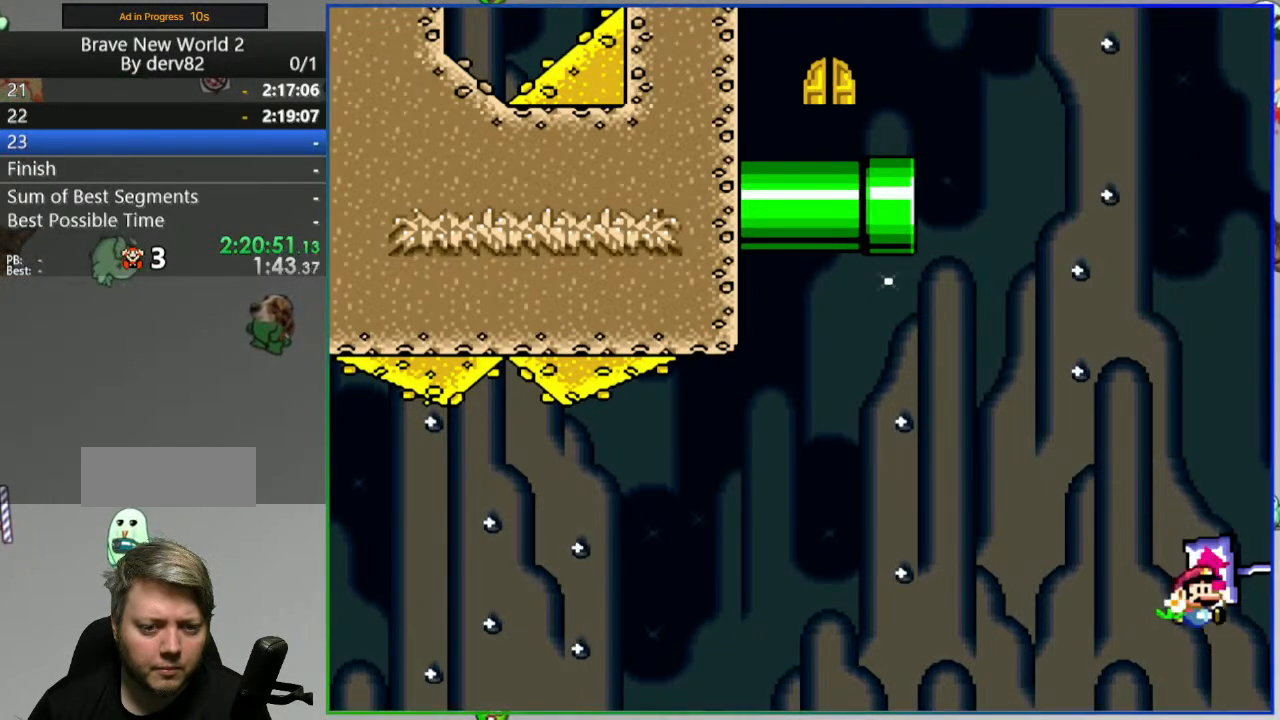
{"dt_ms": 500, "buttons": ["B", "Y", "DPAD_RIGHT"], "events": [[133, "DPAD_LEFT", "down"], [250, "DPAD_LEFT", "up"], [433, "DPAD_RIGHT", "down"]]}
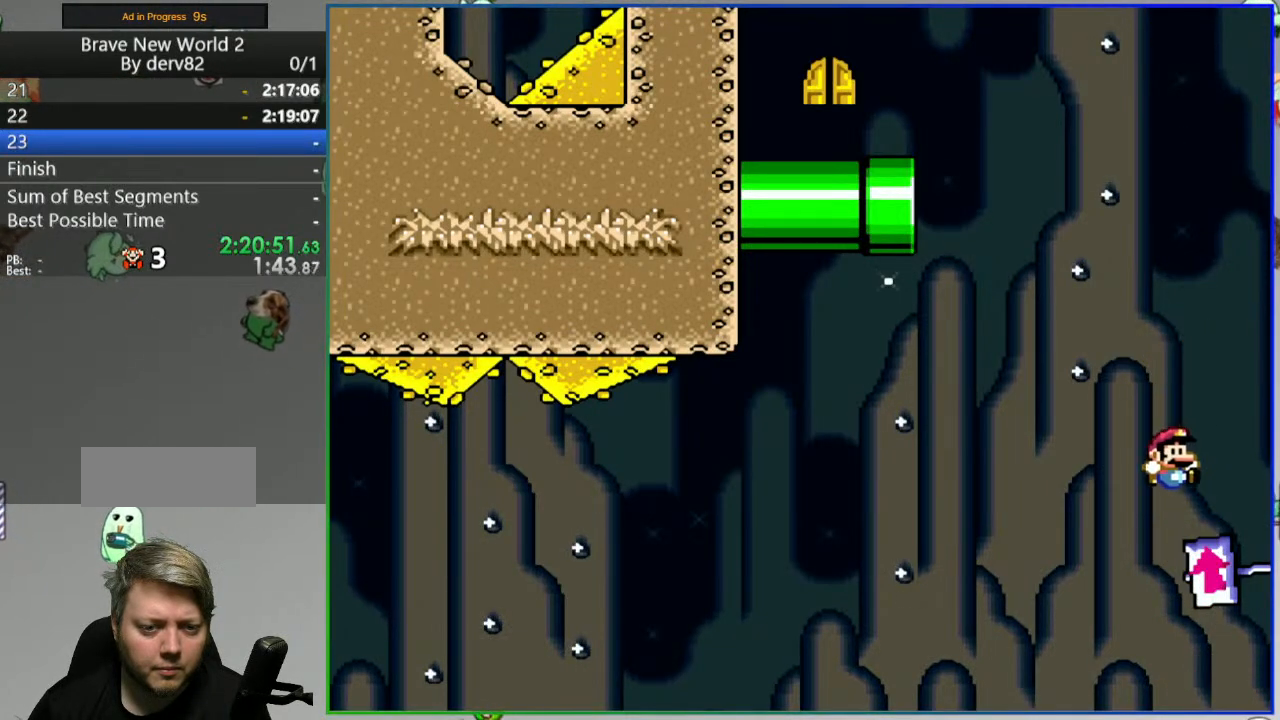
{"dt_ms": 500, "buttons": ["B", "Y", "DPAD_RIGHT"], "events": [[50, "DPAD_RIGHT", "up"], [200, "DPAD_LEFT", "down"], [317, "DPAD_LEFT", "up"], [450, "DPAD_RIGHT", "down"]]}
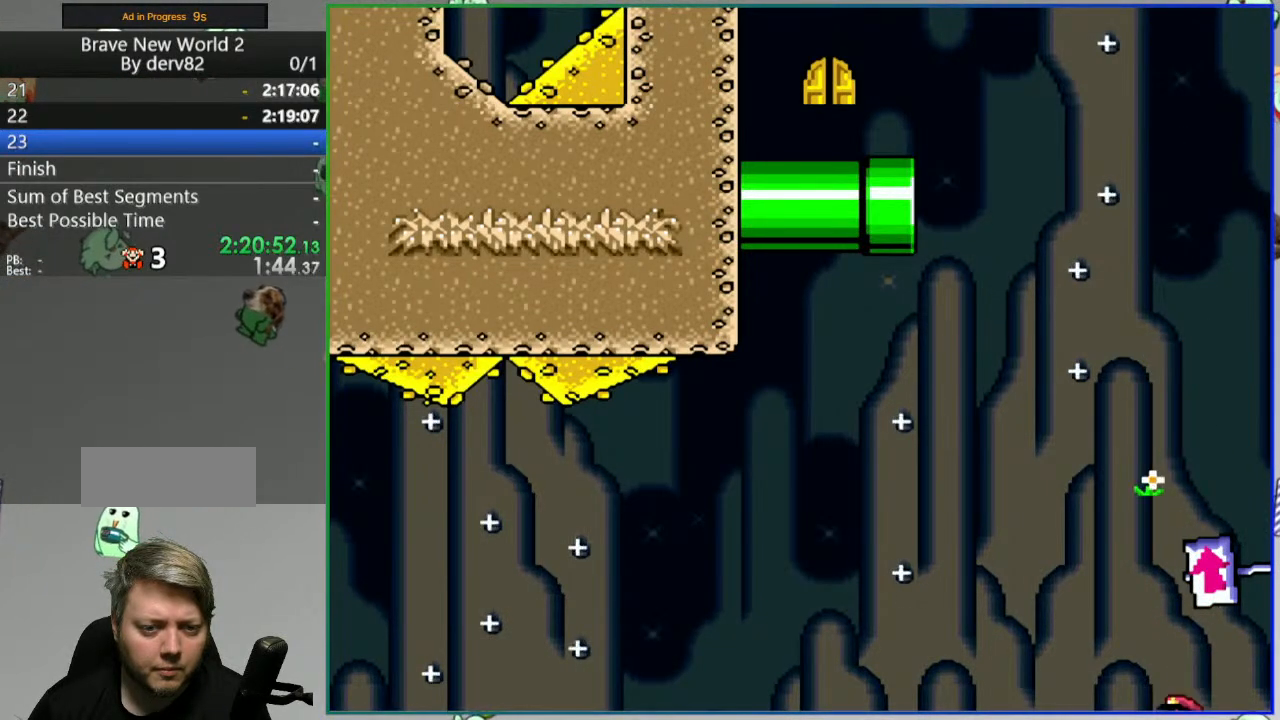
{"dt_ms": 500, "buttons": ["B", "Y"], "events": [[50, "DPAD_RIGHT", "up"], [250, "DPAD_LEFT", "down"], [383, "DPAD_LEFT", "up"]]}
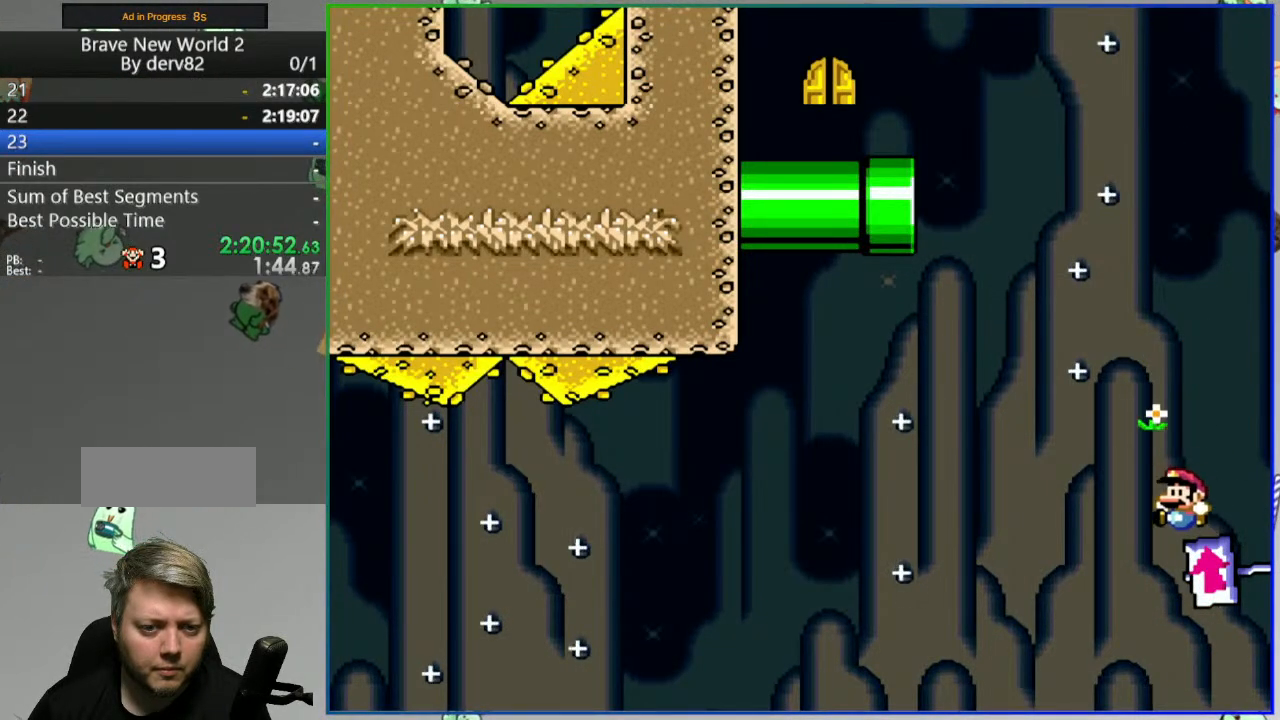
{"dt_ms": 500, "buttons": ["B", "Y", "DPAD_LEFT"], "events": [[67, "DPAD_RIGHT", "down"], [183, "DPAD_RIGHT", "up"], [433, "DPAD_LEFT", "down"]]}